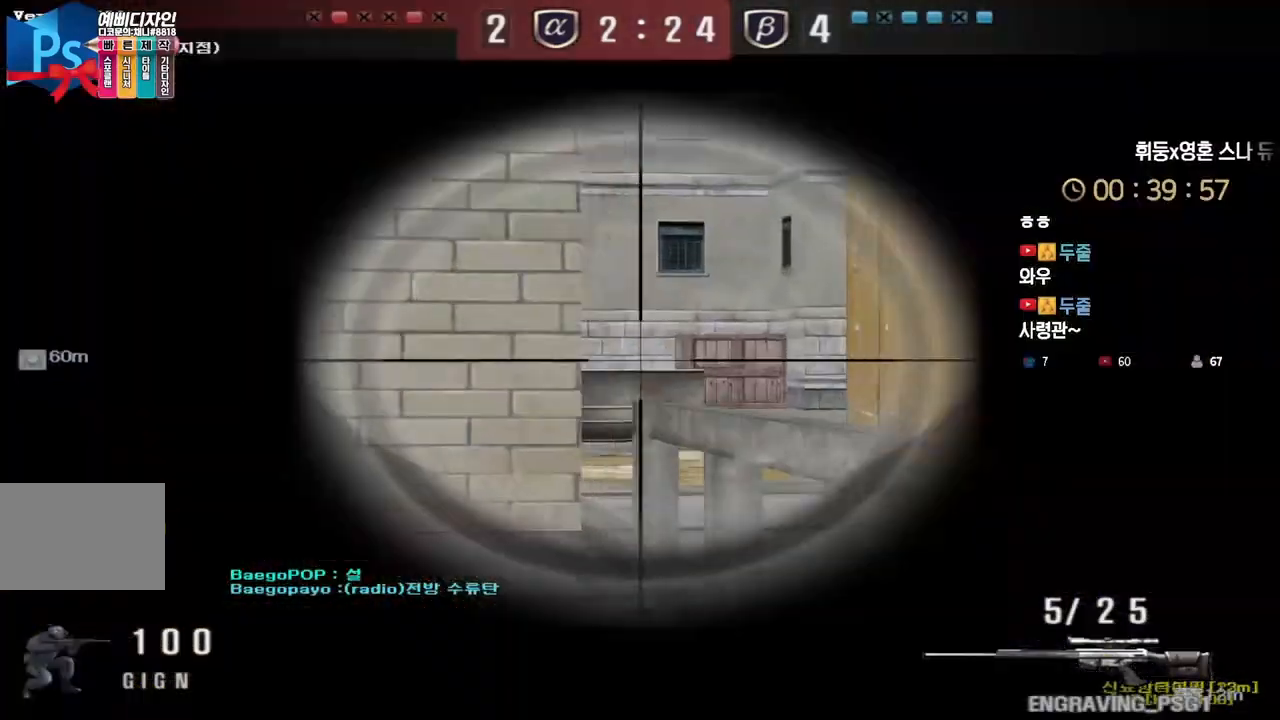
Gameplay with keyboard; each line is a JSON object with the keys held at the frame after it. "events" lists presses ("down") and releases ("up") of "a", "ctrl", "d", "e", "f", "q", "r", "s", "shift", "space", "tab" and "w" between this image and that frame as [ms after this image, input, new state], when the widget could be followed in between. No other keys are recorded. Mouse input is not recorded.
{"keys": ["ctrl"], "events": [[200, "d", "down"], [350, "d", "up"]]}
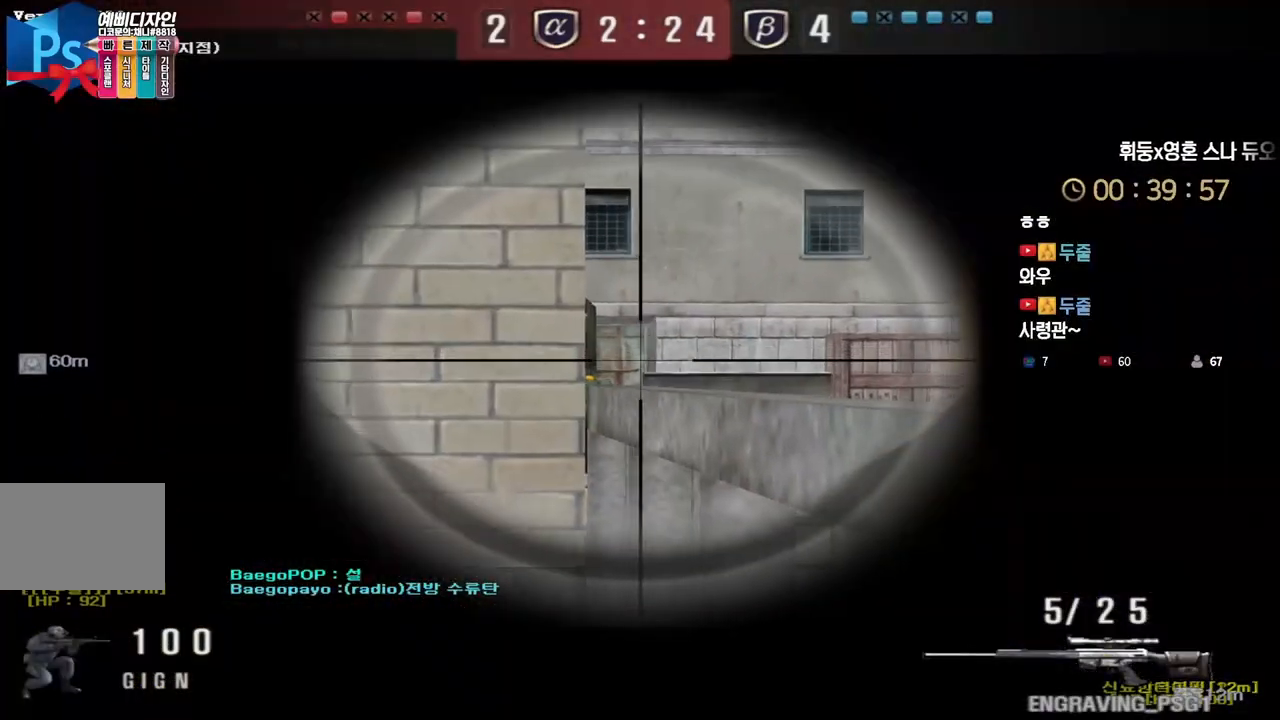
{"keys": ["ctrl"], "events": []}
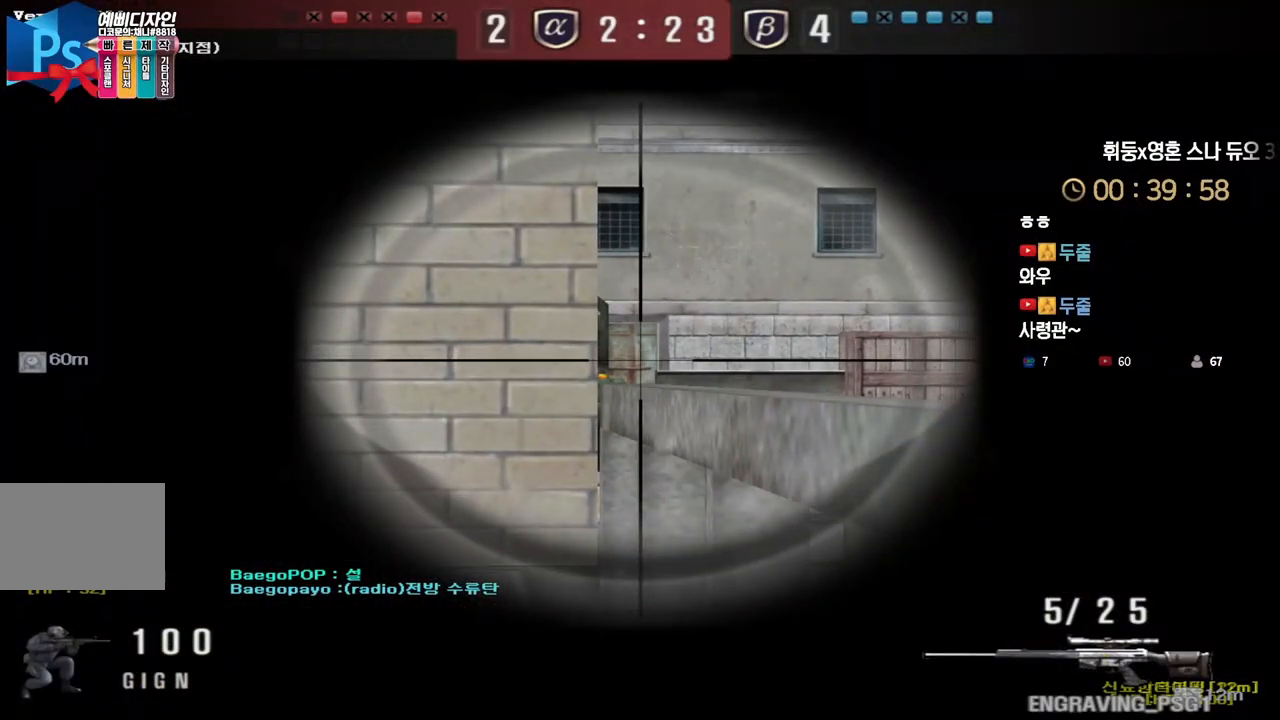
{"keys": ["ctrl"], "events": []}
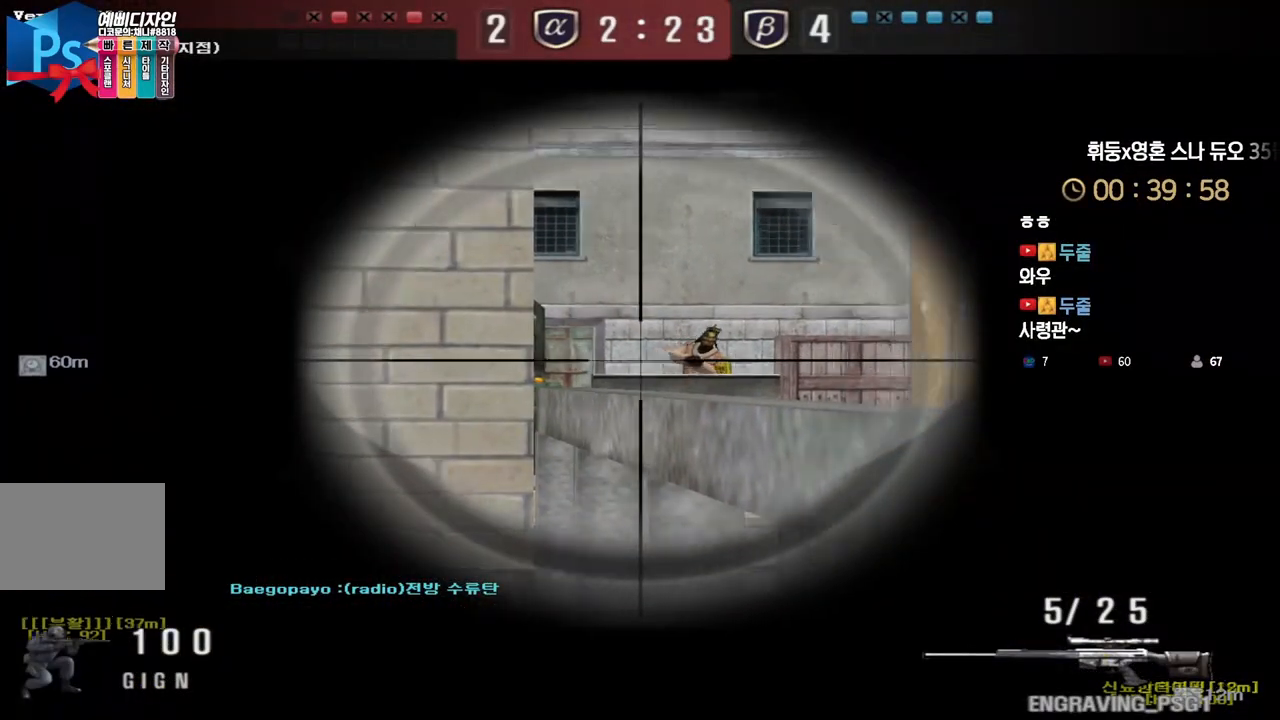
{"keys": ["a", "s"], "events": [[250, "a", "down"], [250, "s", "down"], [317, "ctrl", "up"]]}
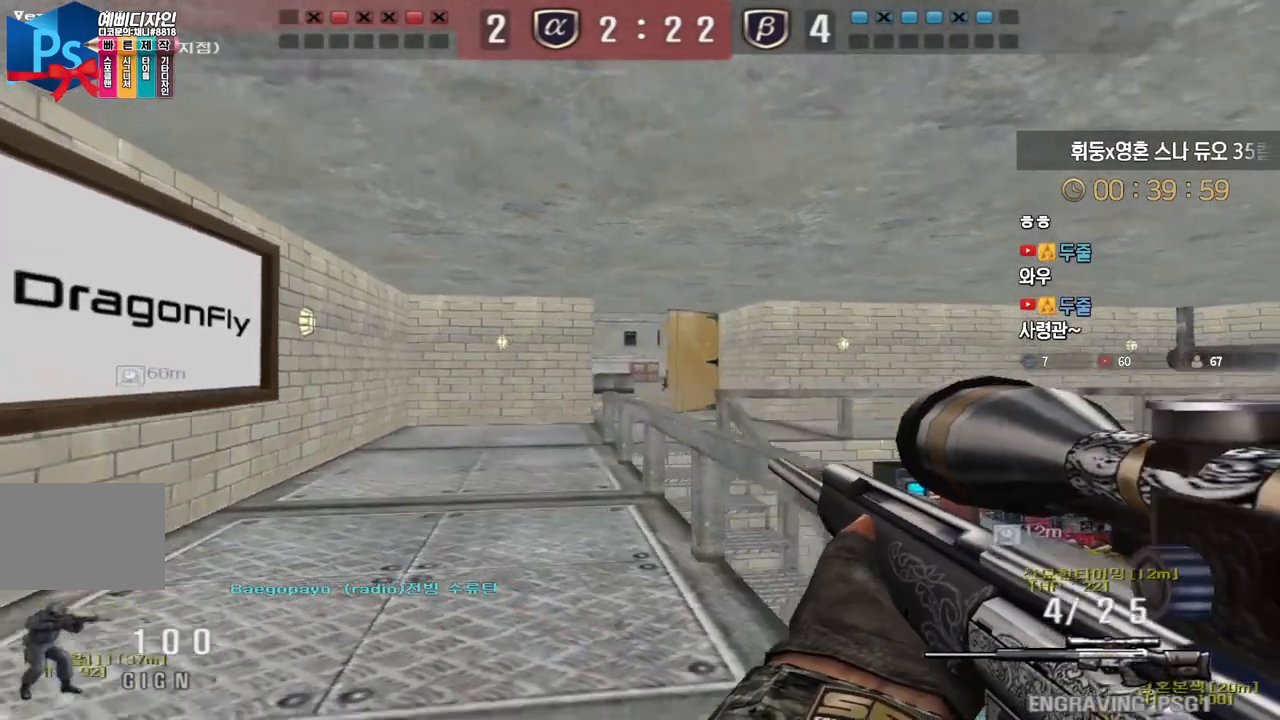
{"keys": ["a"], "events": [[17, "ctrl", "down"], [33, "s", "up"], [50, "a", "up"], [100, "s", "down"], [117, "a", "down"], [133, "ctrl", "up"], [417, "ctrl", "down"], [417, "s", "up"], [483, "ctrl", "up"]]}
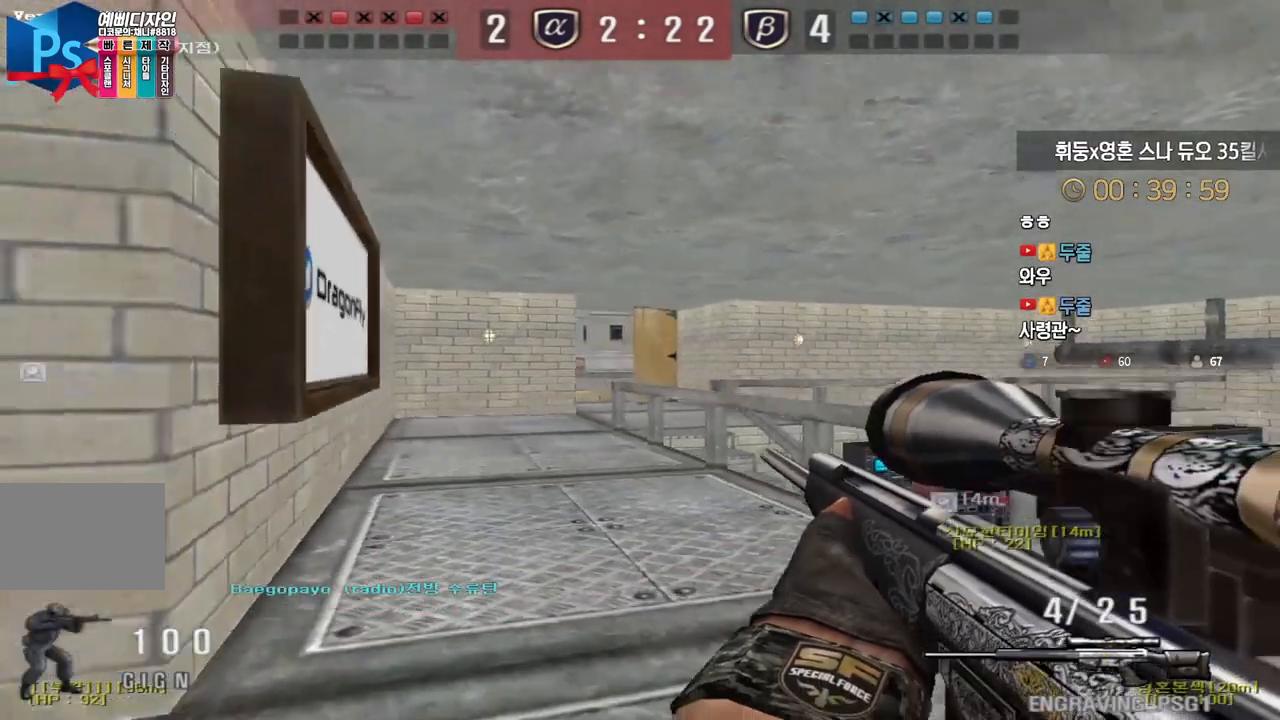
{"keys": ["a", "ctrl"], "events": [[117, "ctrl", "down"], [133, "a", "up"], [383, "a", "down"]]}
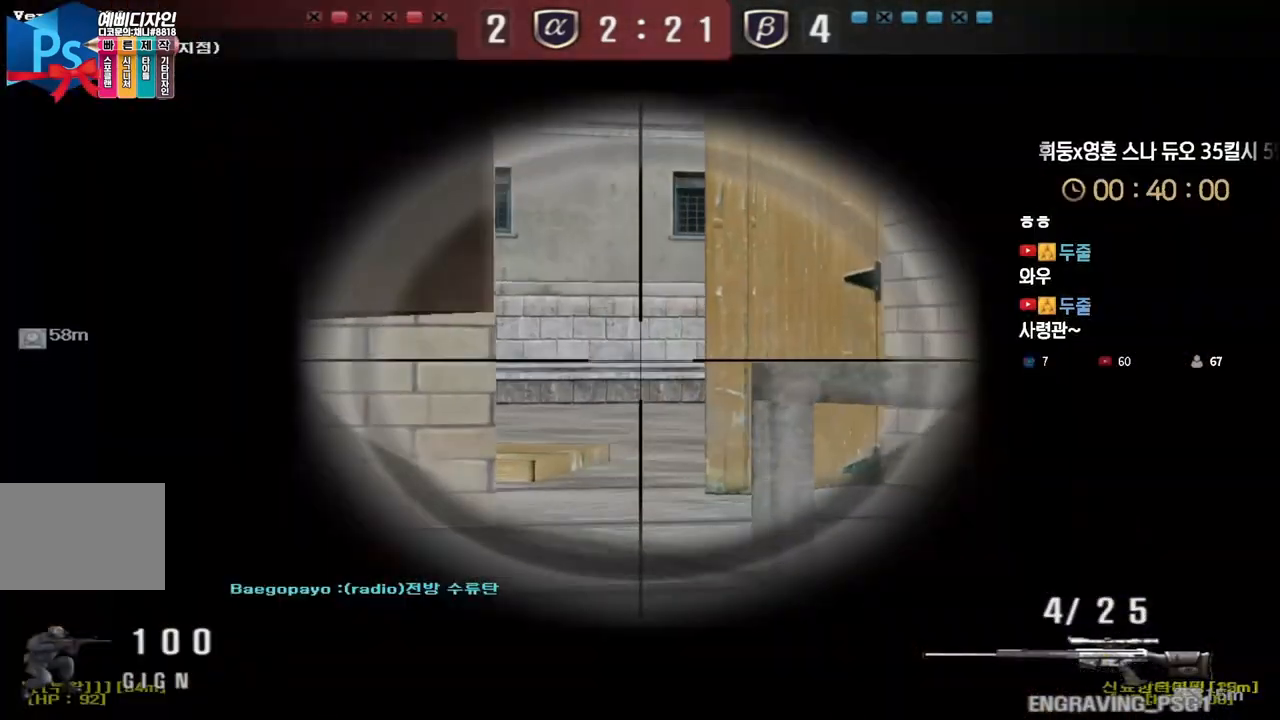
{"keys": ["ctrl"], "events": [[50, "a", "up"], [233, "a", "down"], [350, "a", "up"]]}
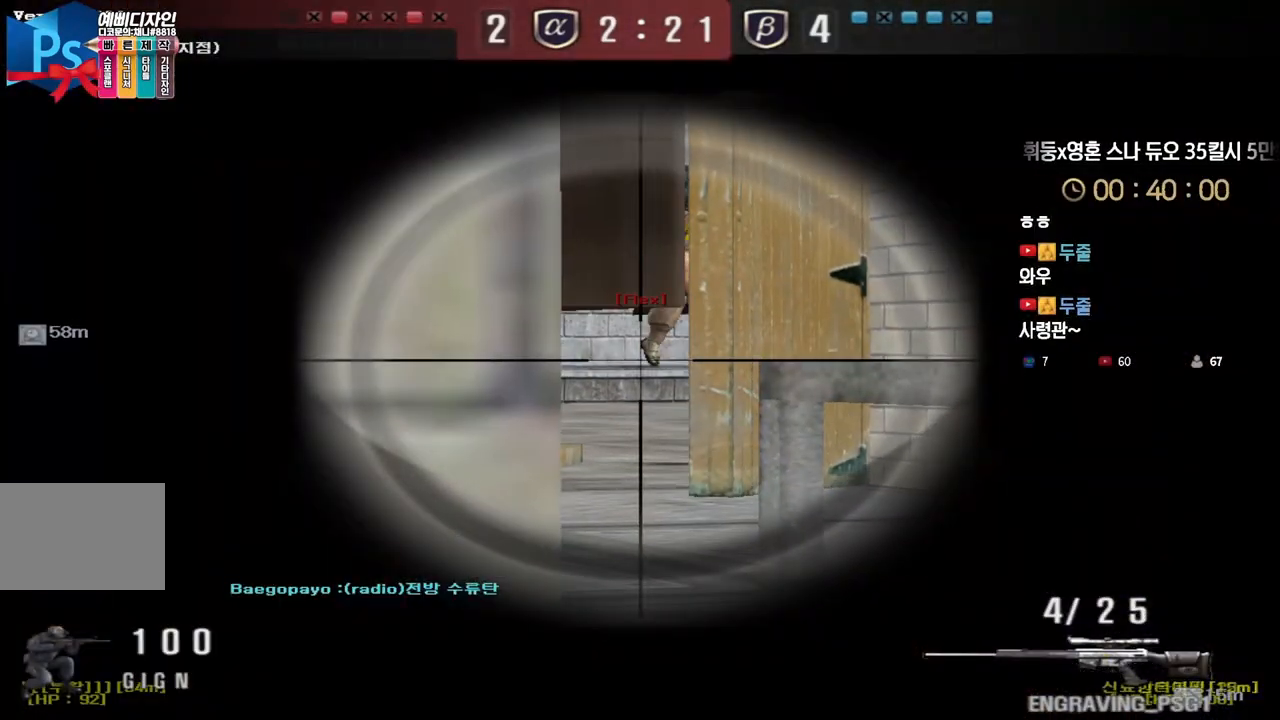
{"keys": ["ctrl"], "events": [[300, "a", "down"], [350, "a", "up"]]}
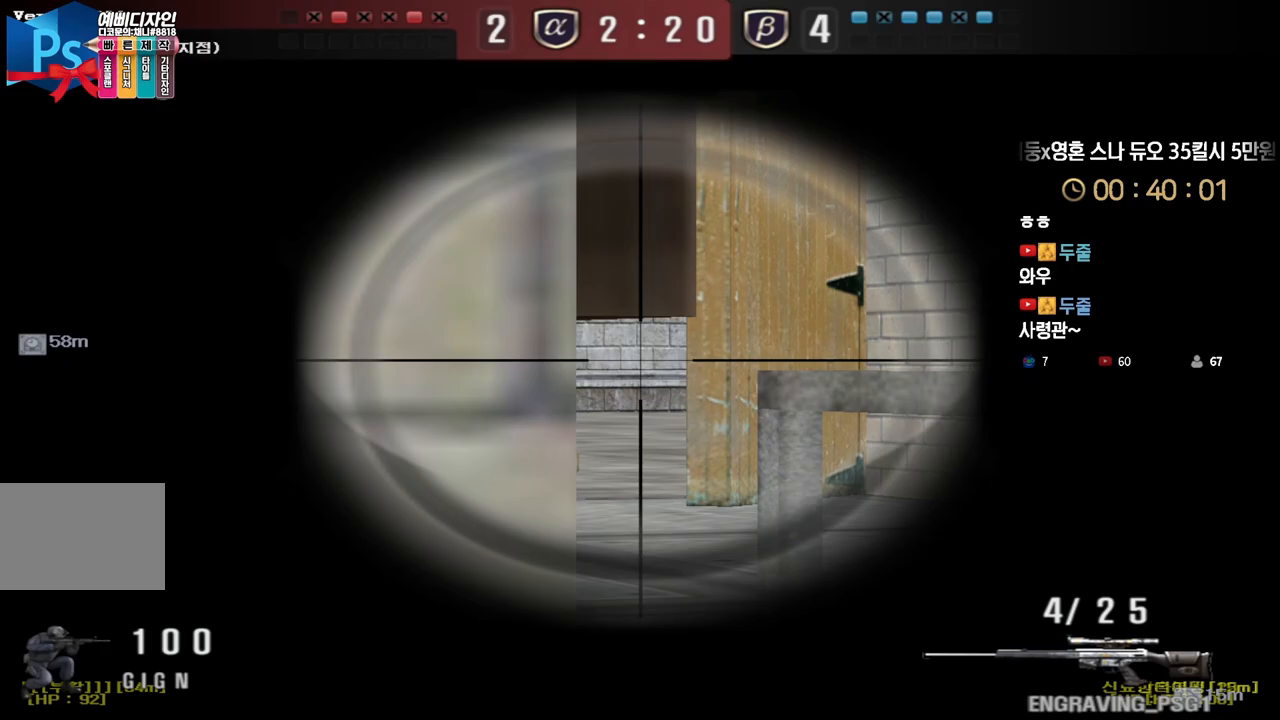
{"keys": ["ctrl"], "events": []}
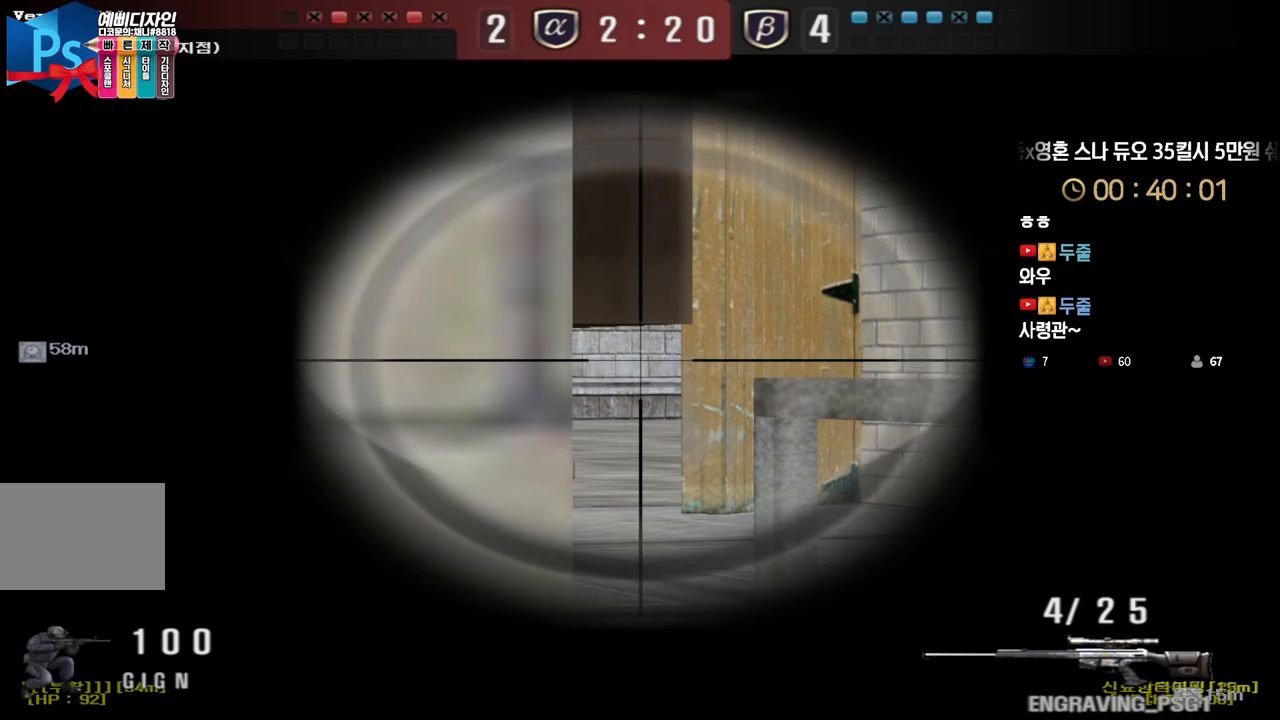
{"keys": ["ctrl"], "events": []}
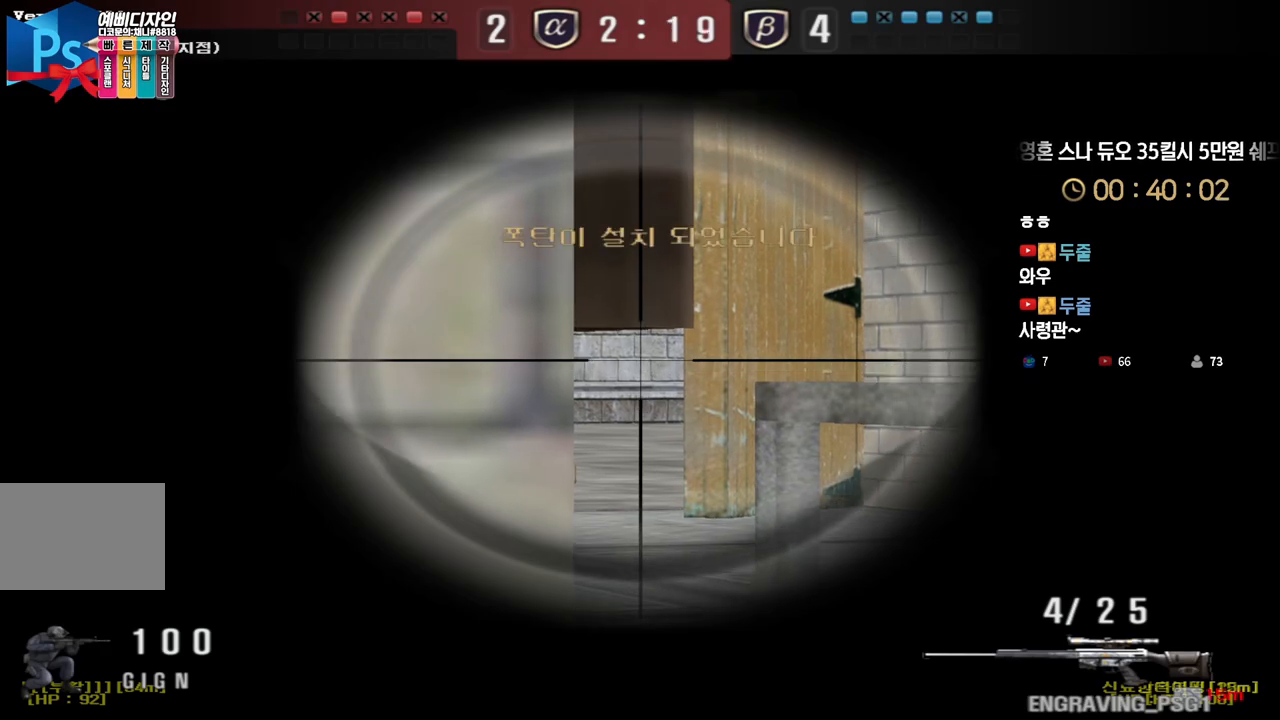
{"keys": ["a", "w"], "events": [[433, "a", "down"], [450, "w", "down"], [500, "ctrl", "up"]]}
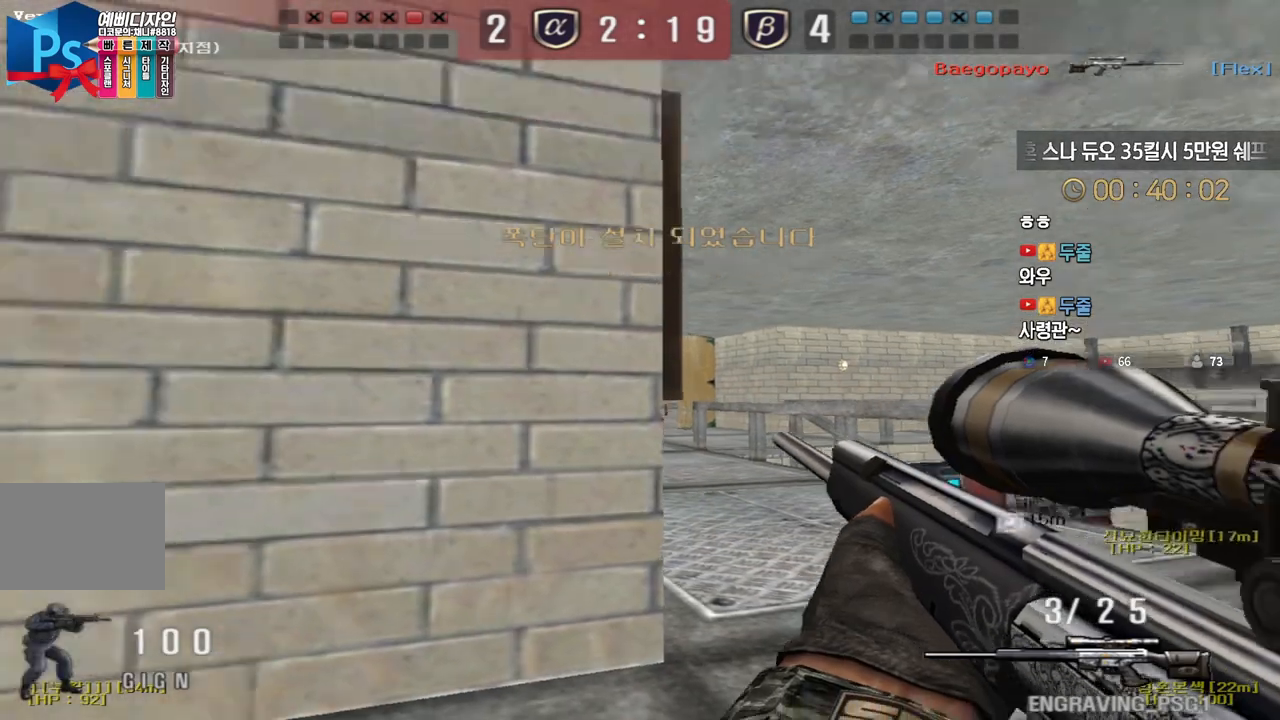
{"keys": ["d", "w"], "events": [[233, "shift", "down"], [250, "shift", "up"], [333, "shift", "down"], [383, "a", "up"], [500, "d", "down"], [500, "shift", "up"]]}
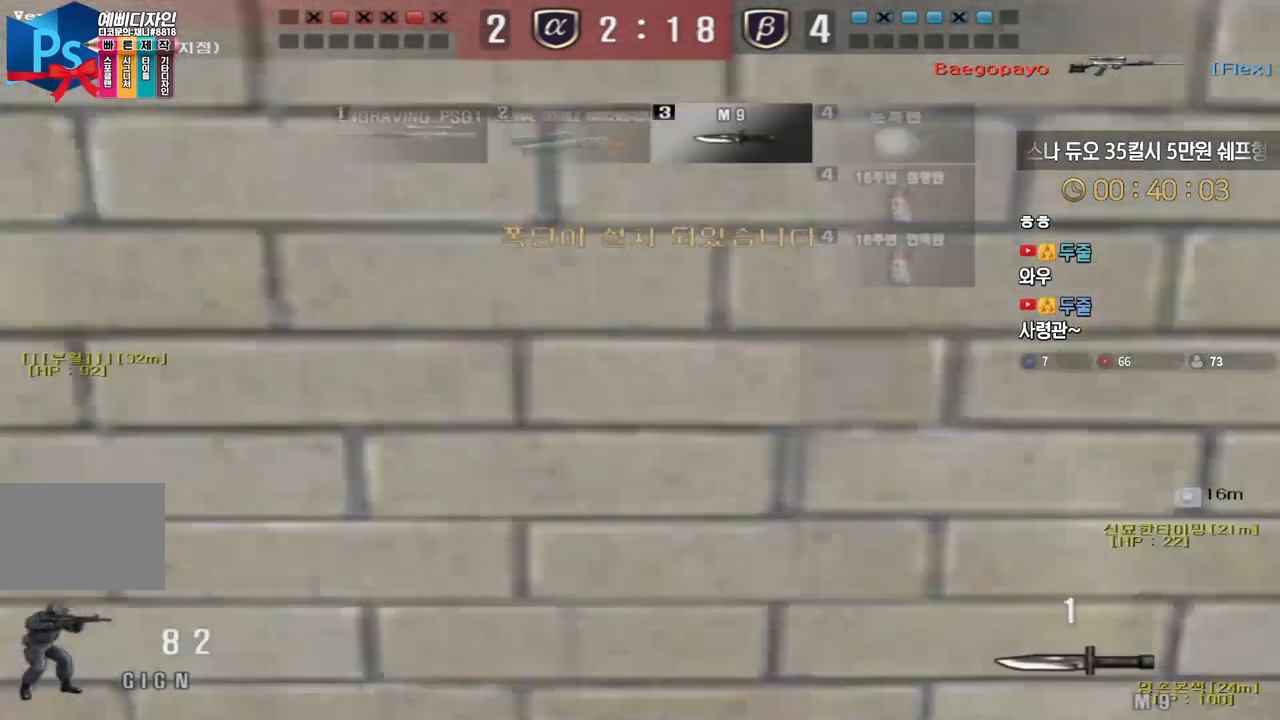
{"keys": ["d", "w"], "events": [[183, "shift", "down"], [200, "space", "down"], [200, "w", "up"], [217, "d", "up"], [217, "shift", "up"], [267, "space", "up"], [283, "d", "down"], [283, "w", "down"], [367, "tab", "down"], [500, "tab", "up"]]}
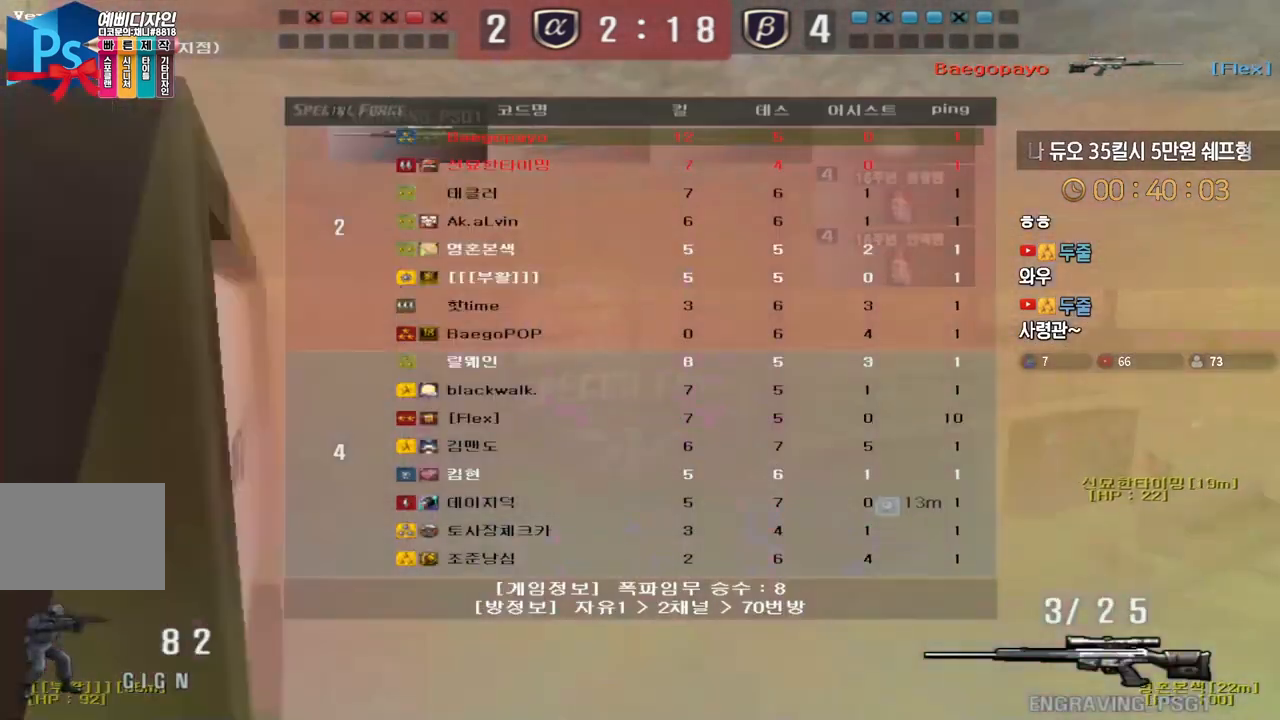
{"keys": ["a", "w"], "events": [[117, "d", "up"], [167, "a", "down"], [383, "ctrl", "down"], [400, "a", "up"], [417, "ctrl", "up"], [417, "space", "down"], [417, "w", "up"], [467, "space", "up"], [500, "a", "down"], [500, "w", "down"]]}
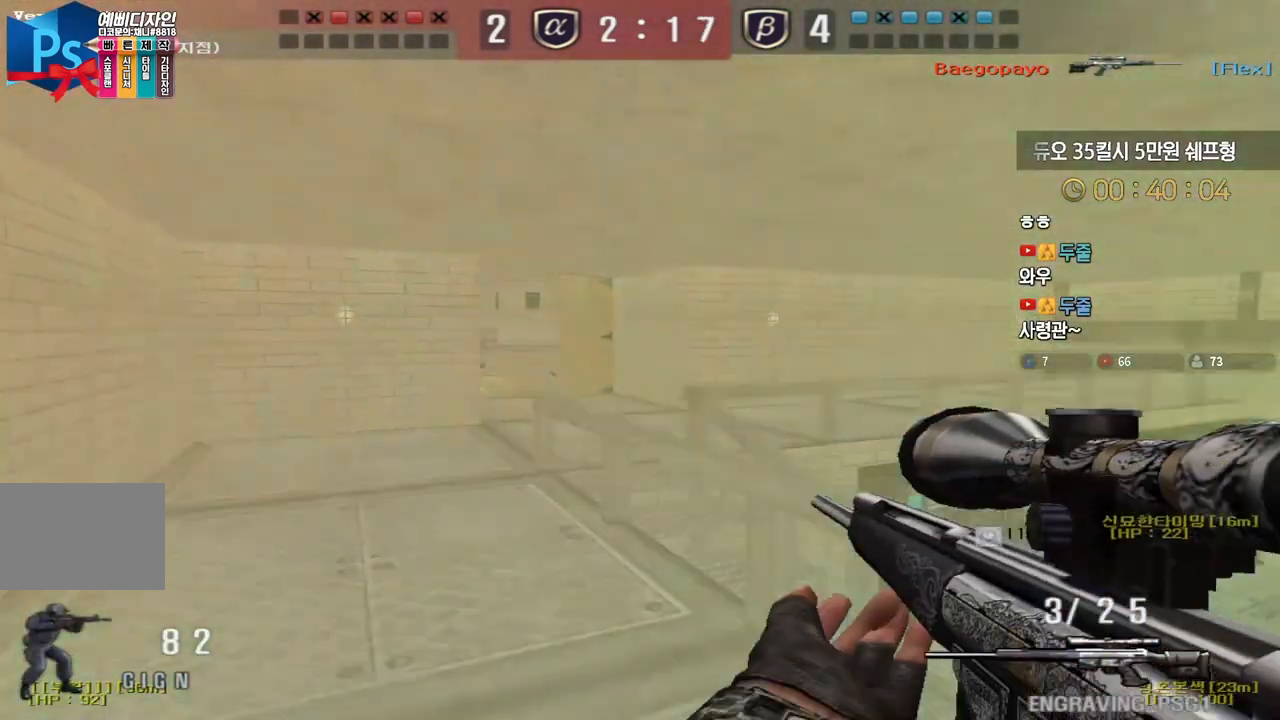
{"keys": ["d", "w"], "events": [[117, "a", "up"], [217, "tab", "down"], [250, "d", "down"], [500, "tab", "up"]]}
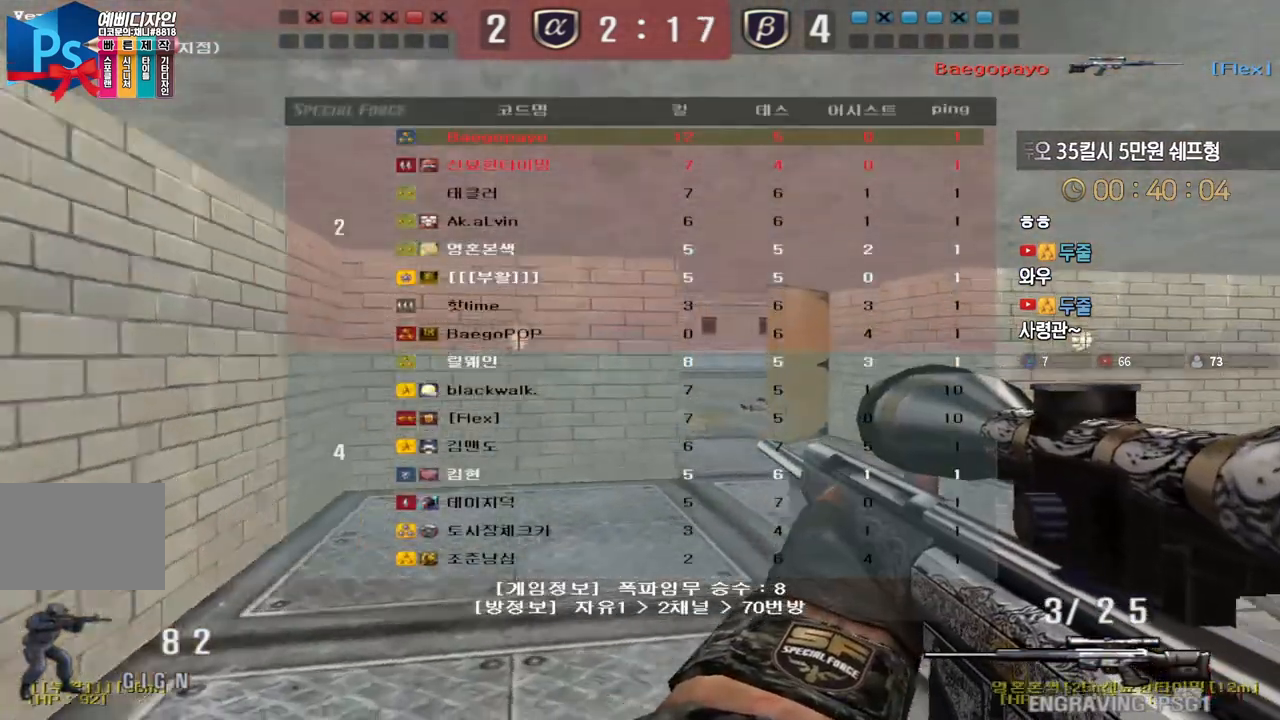
{"keys": ["ctrl"], "events": [[150, "ctrl", "down"], [183, "d", "up"], [183, "w", "up"]]}
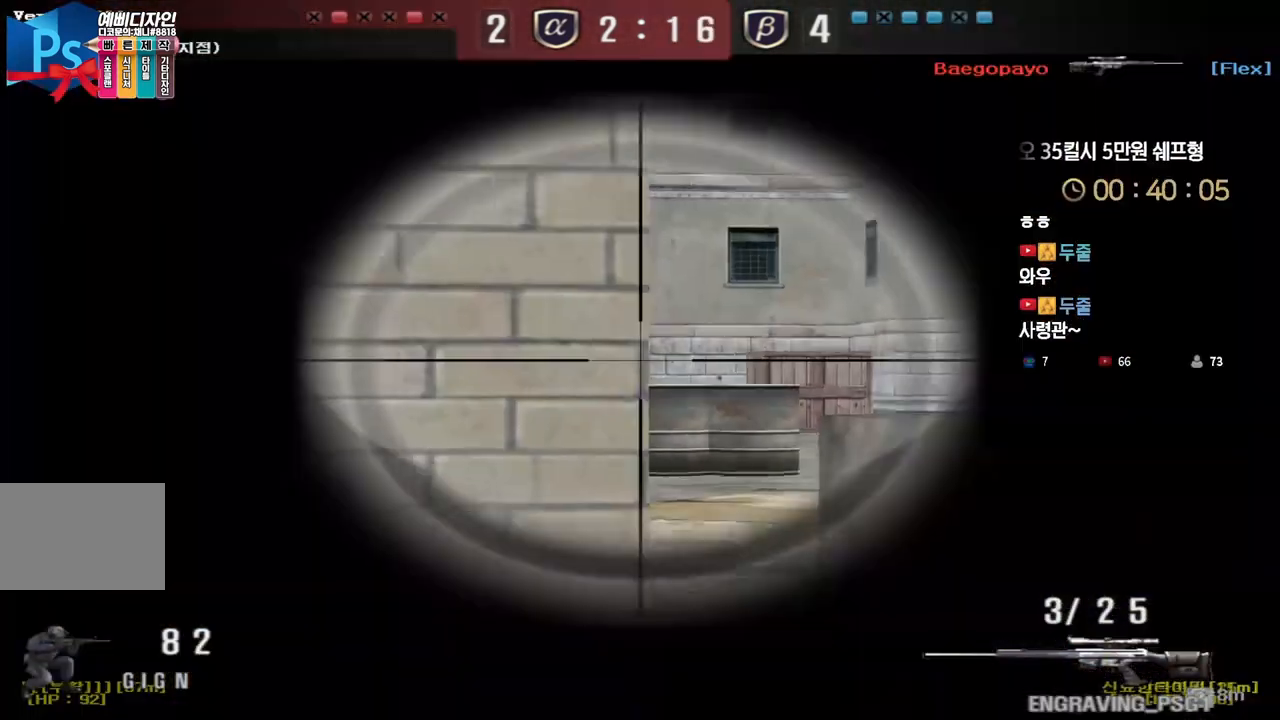
{"keys": ["a", "w"], "events": [[200, "w", "down"], [233, "a", "down"], [283, "ctrl", "up"]]}
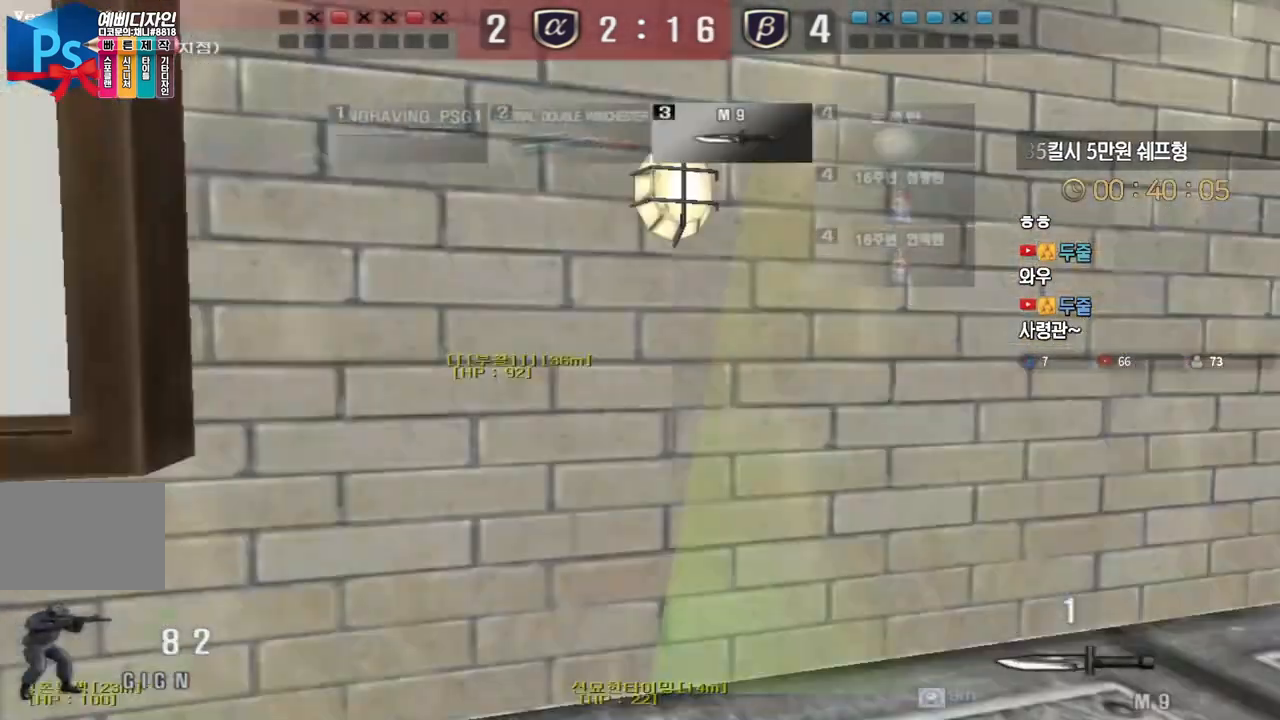
{"keys": ["a", "w"], "events": [[167, "ctrl", "down"], [167, "w", "up"], [183, "a", "up"], [283, "a", "down"], [283, "ctrl", "up"], [283, "w", "down"]]}
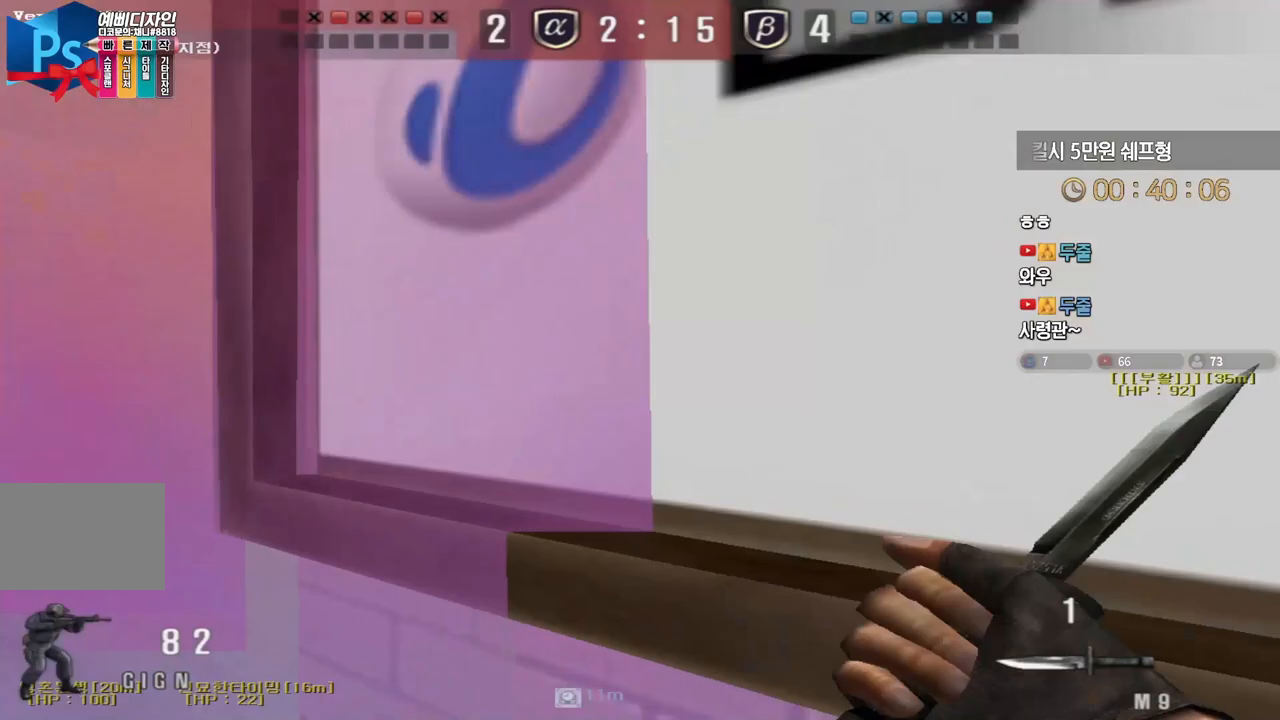
{"keys": ["a", "w"], "events": [[50, "ctrl", "down"], [67, "w", "up"], [83, "a", "up"], [83, "space", "down"], [100, "ctrl", "up"], [150, "a", "down"], [150, "space", "up"], [167, "w", "down"]]}
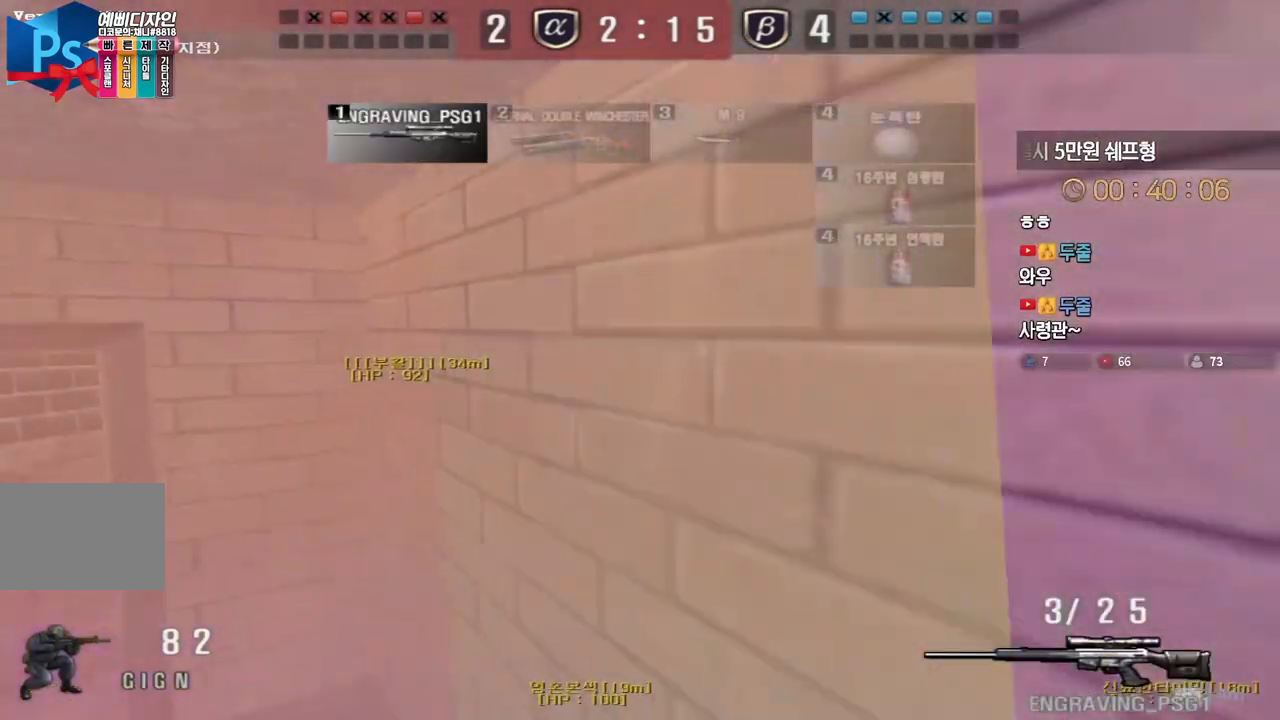
{"keys": ["a", "w"], "events": [[333, "ctrl", "down"], [367, "a", "up"], [367, "w", "up"], [450, "a", "down"], [450, "ctrl", "up"], [450, "w", "down"]]}
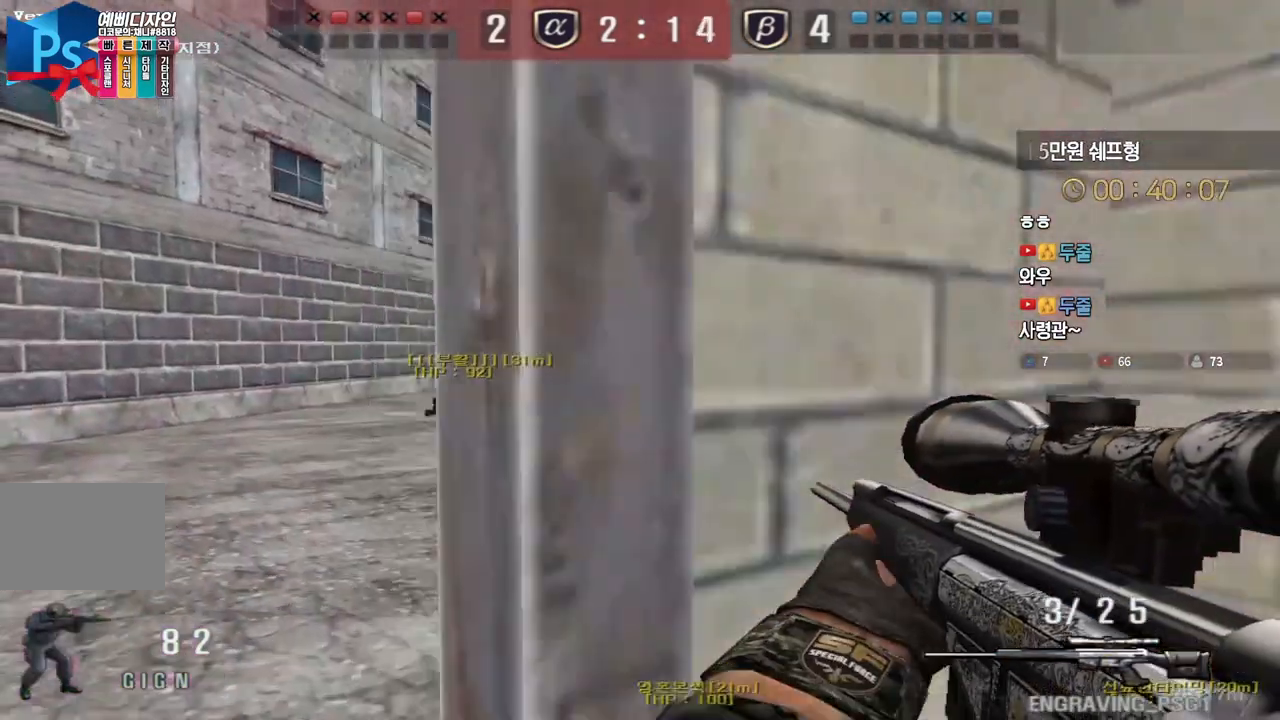
{"keys": ["a", "s"], "events": [[150, "shift", "down"], [183, "a", "up"], [183, "w", "up"], [233, "shift", "up"], [250, "a", "down"], [250, "w", "down"], [367, "a", "up"], [367, "shift", "down"], [367, "w", "up"], [433, "a", "down"], [450, "s", "down"], [450, "shift", "up"]]}
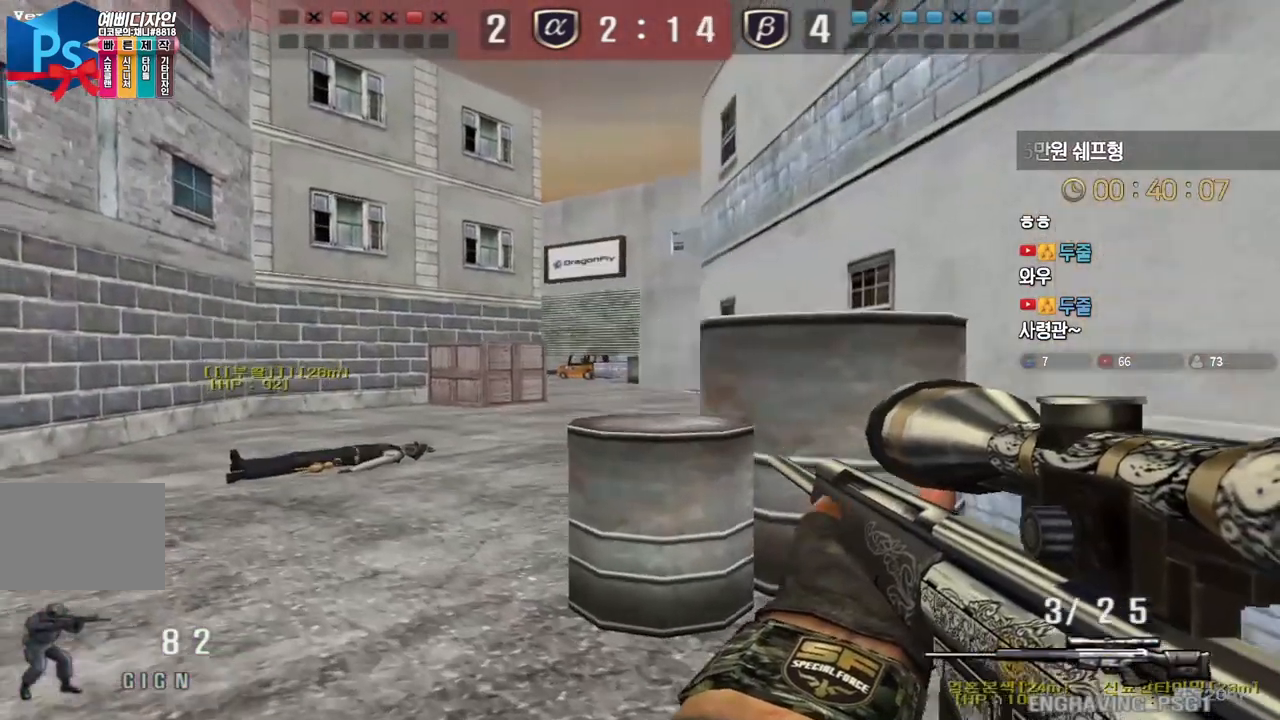
{"keys": ["d", "w"], "events": [[117, "shift", "down"], [150, "a", "up"], [150, "s", "up"], [233, "d", "down"], [250, "shift", "up"], [250, "w", "down"]]}
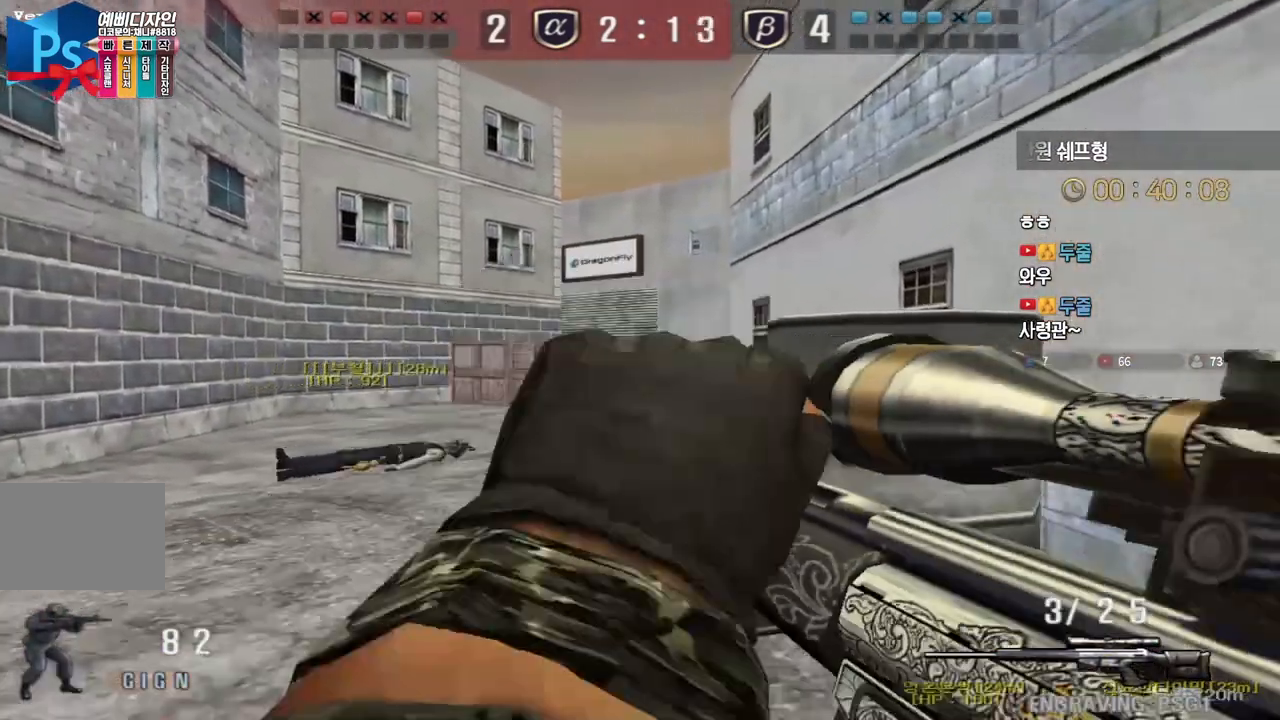
{"keys": ["d", "tab", "w"], "events": [[17, "shift", "down"], [33, "d", "up"], [33, "w", "up"], [117, "shift", "up"], [167, "d", "down"], [183, "w", "down"], [200, "shift", "down"], [250, "tab", "down"], [283, "shift", "up"]]}
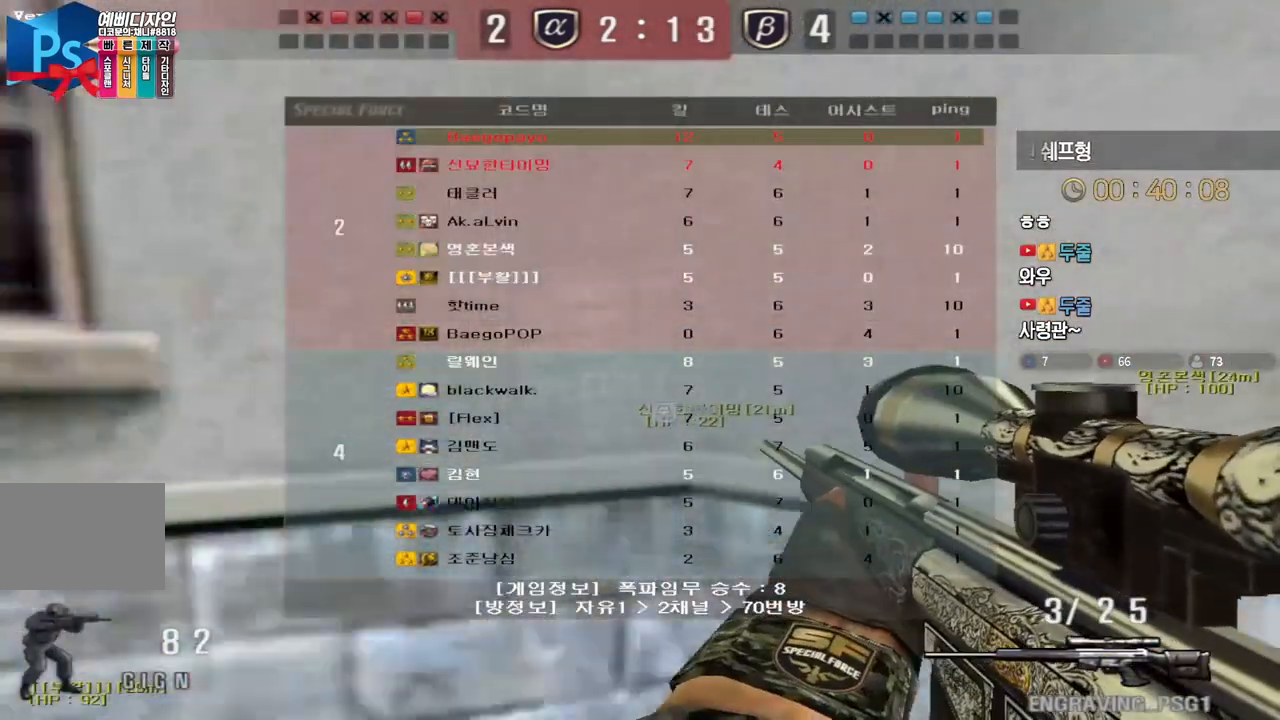
{"keys": ["d", "tab", "w"], "events": [[17, "shift", "down"], [67, "shift", "up"], [200, "shift", "down"], [217, "d", "up"], [250, "d", "down"], [267, "shift", "up"], [400, "shift", "down"], [467, "shift", "up"]]}
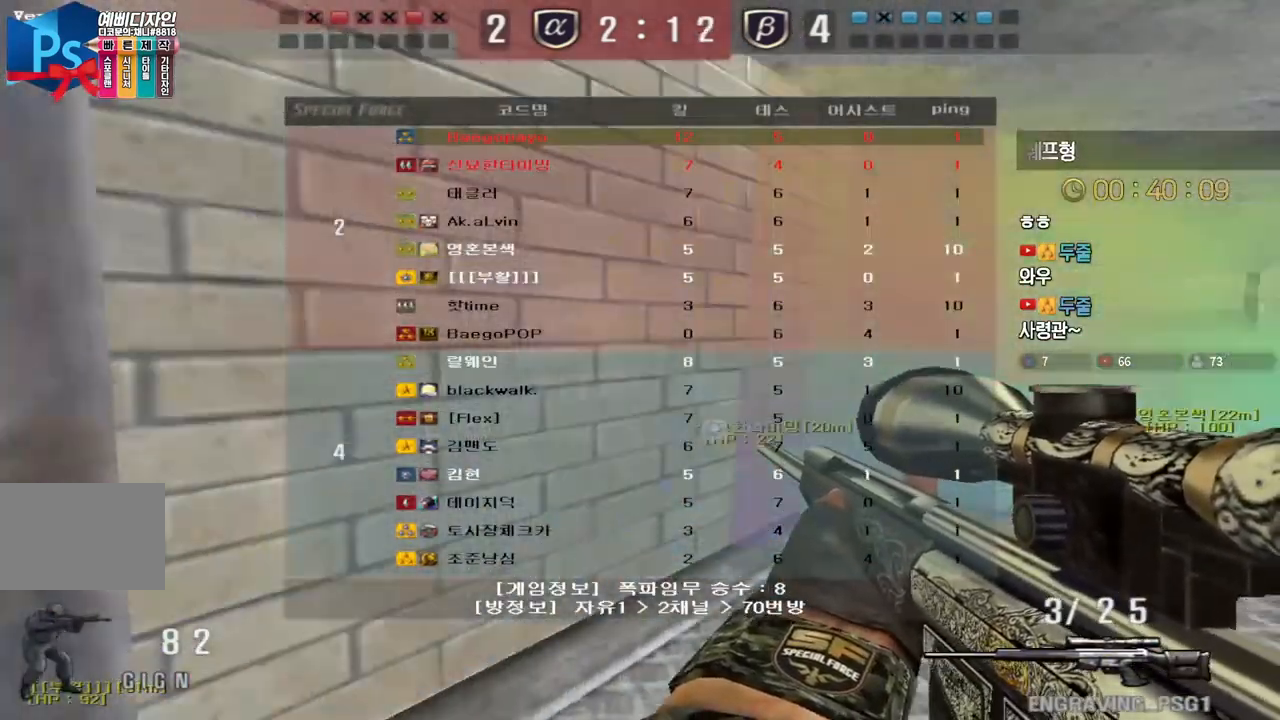
{"keys": ["d", "shift", "w"], "events": [[83, "shift", "down"], [100, "d", "up"], [167, "shift", "up"], [183, "d", "down"], [250, "shift", "down"], [333, "shift", "up"], [417, "tab", "up"], [483, "shift", "down"]]}